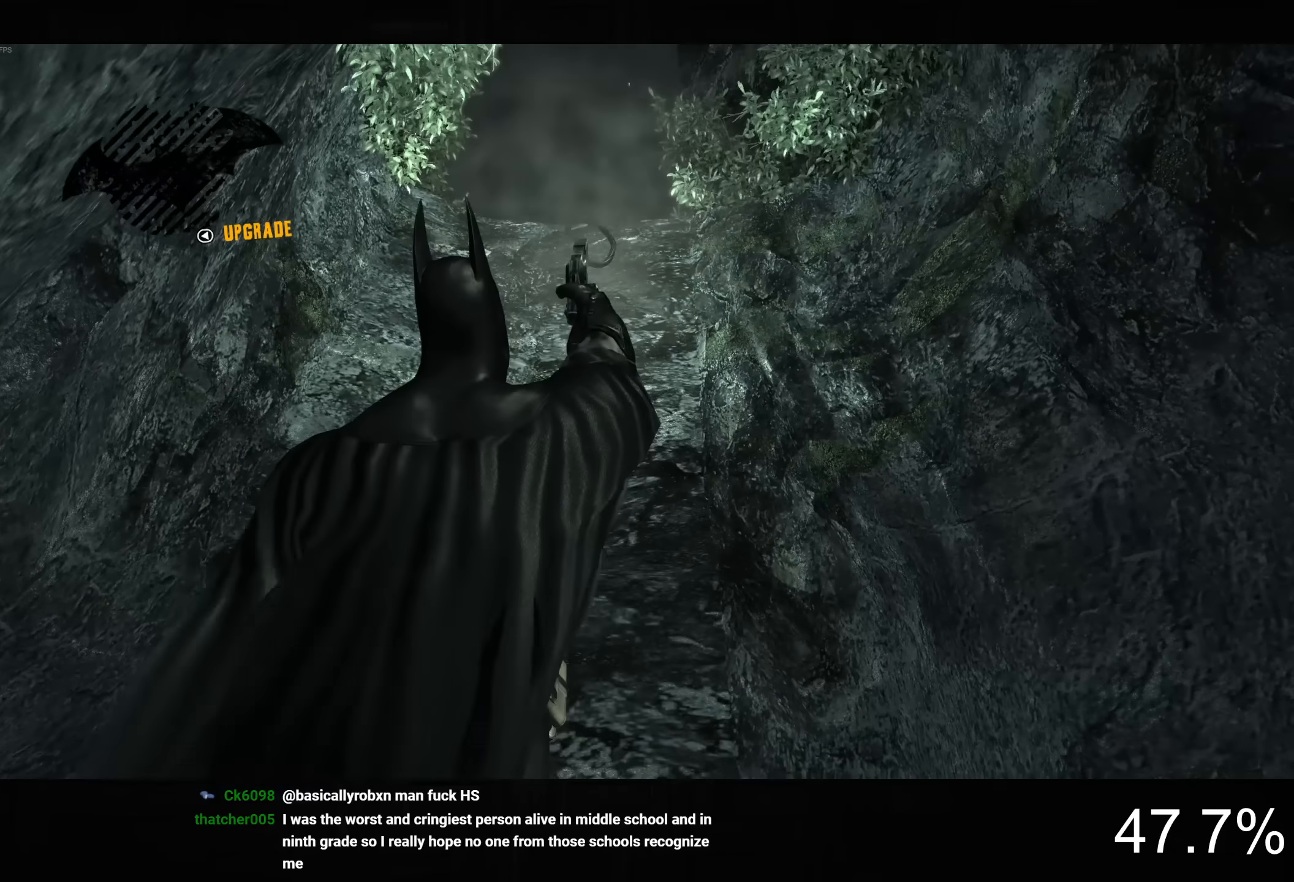
Gameplay with a controller (PlayStation layout); each line is a JSON object with the inputs held at the frame after it. "events" lists button and stick changes between this image and that frame as [ms after this image, input, new state], when the widget could be followed in between. This document gives stick clicks only as held states, not as events.
{"buttons": ["CROSS"], "left_stick": "up", "right_stick": "center", "events": [[67, "CROSS", "down"], [150, "right_stick", "down"], [300, "right_stick", "center"]]}
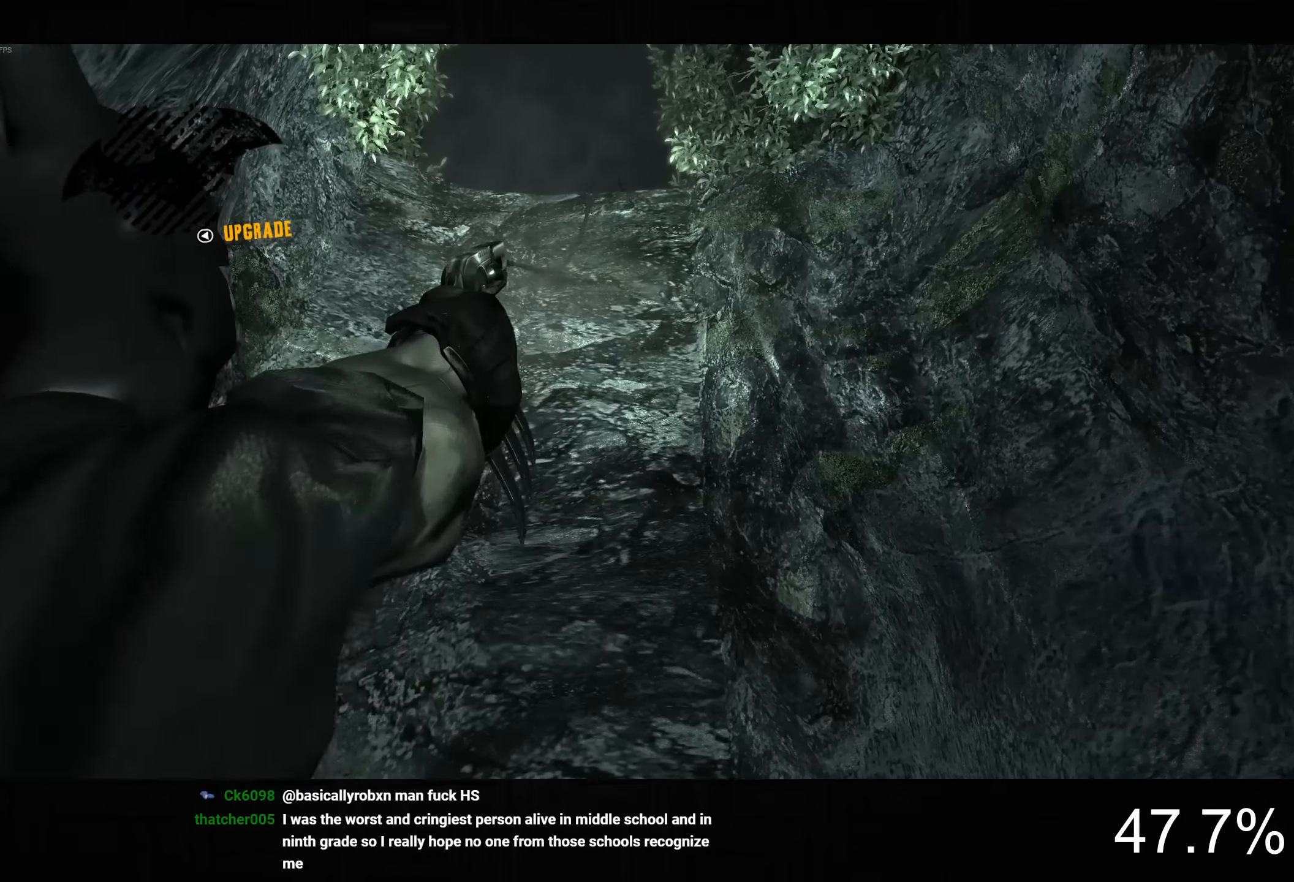
{"buttons": ["CROSS"], "left_stick": "up", "right_stick": "center", "events": [[267, "DPAD_RIGHT", "down"], [367, "DPAD_RIGHT", "up"]]}
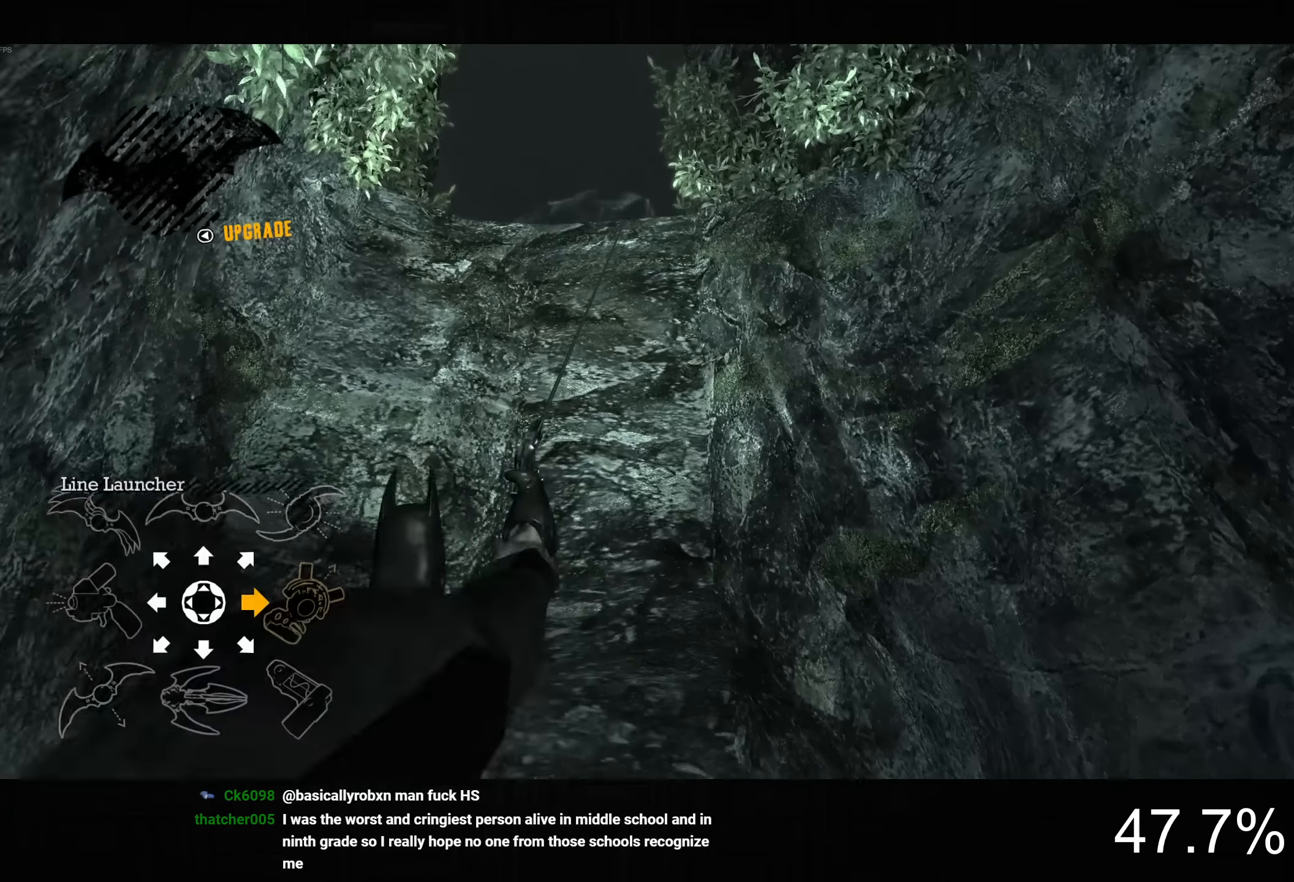
{"buttons": ["CROSS"], "left_stick": "up", "right_stick": "down-left", "events": [[317, "right_stick", "down-left"]]}
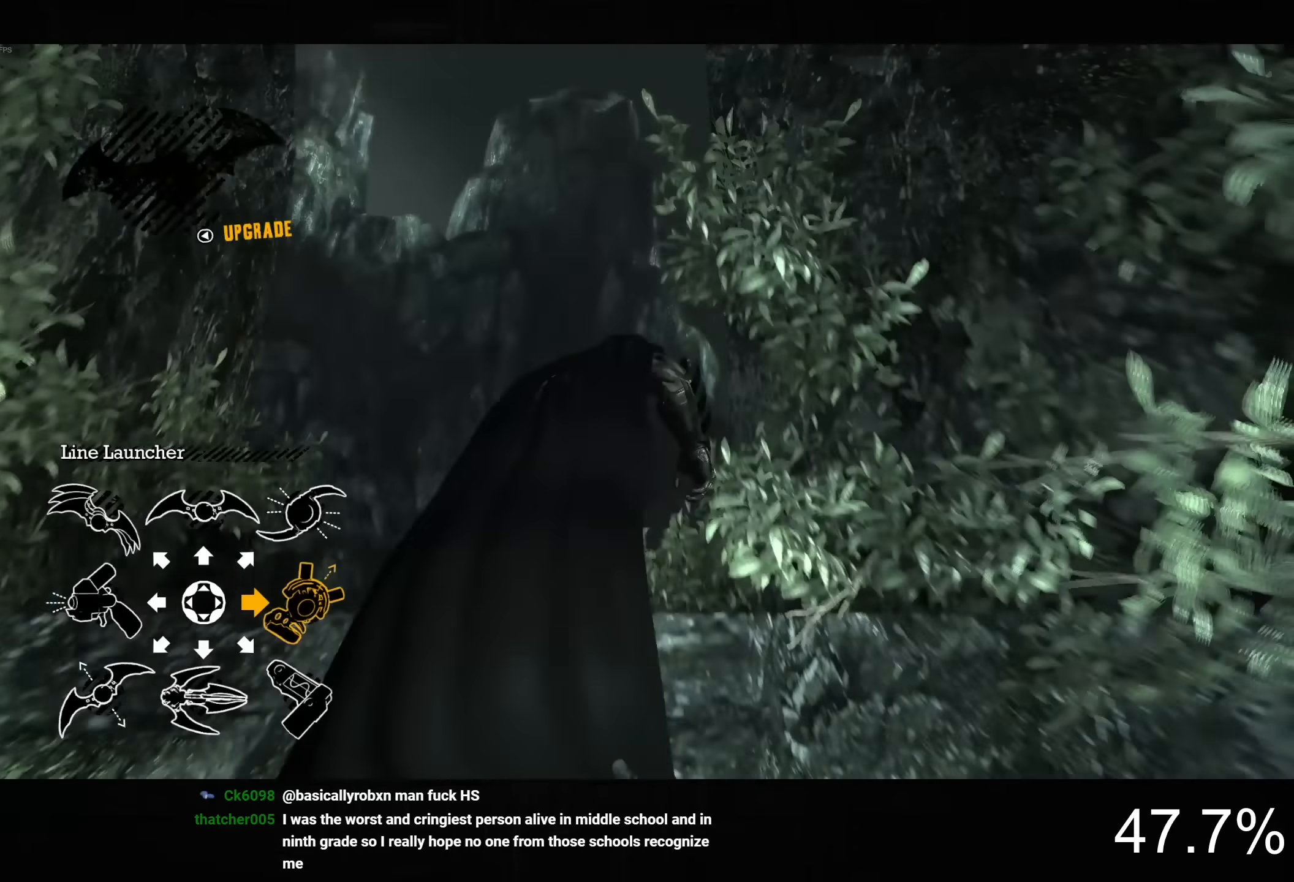
{"buttons": ["CROSS"], "left_stick": "up", "right_stick": "down-left", "events": [[200, "CROSS", "up"], [483, "CROSS", "down"]]}
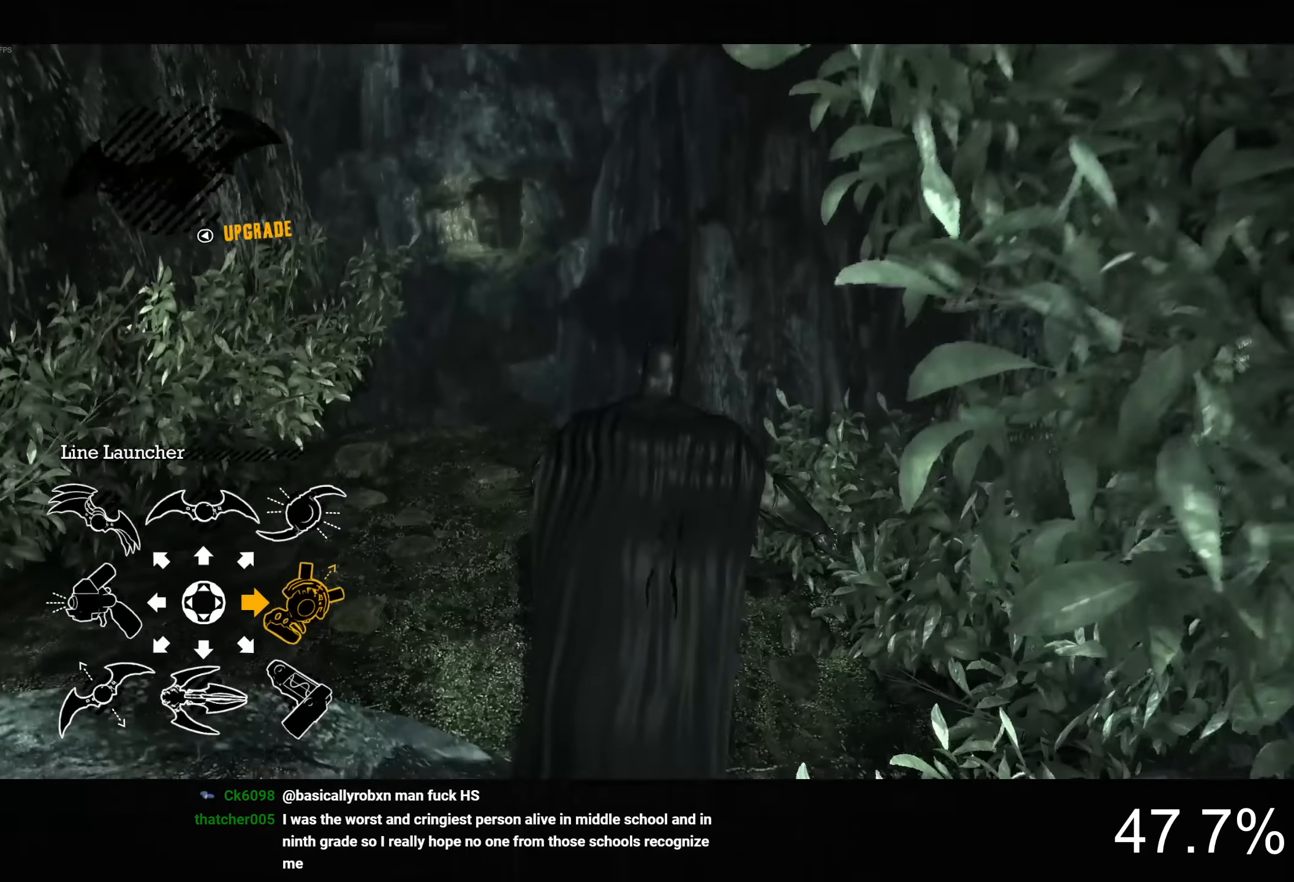
{"buttons": ["L2"], "left_stick": "up", "right_stick": "center", "events": [[400, "L2", "down"], [417, "right_stick", "up-left"], [433, "CROSS", "up"], [467, "right_stick", "center"]]}
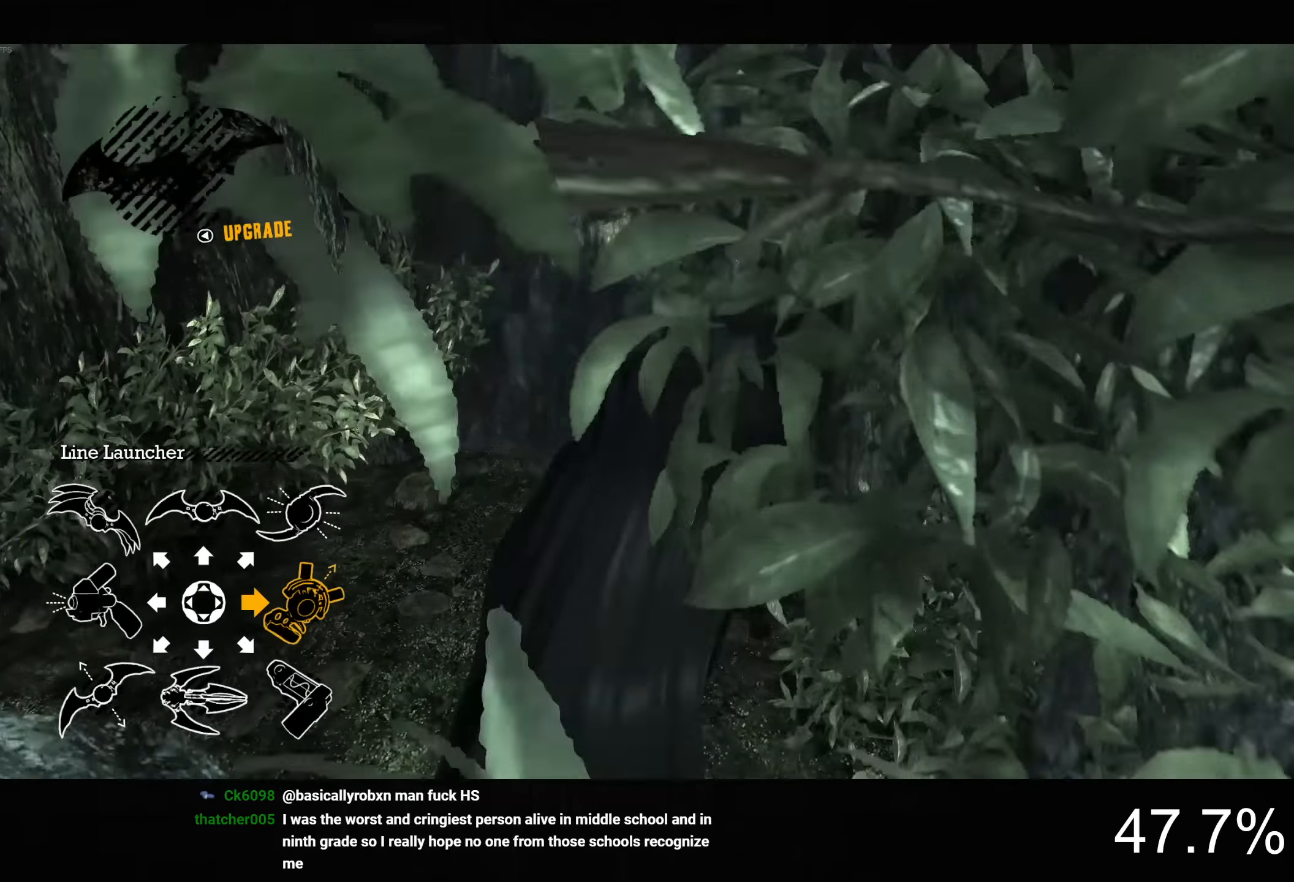
{"buttons": ["L2"], "left_stick": "center", "right_stick": "up", "events": [[117, "right_stick", "up-right"], [167, "left_stick", "center"], [233, "right_stick", "up"]]}
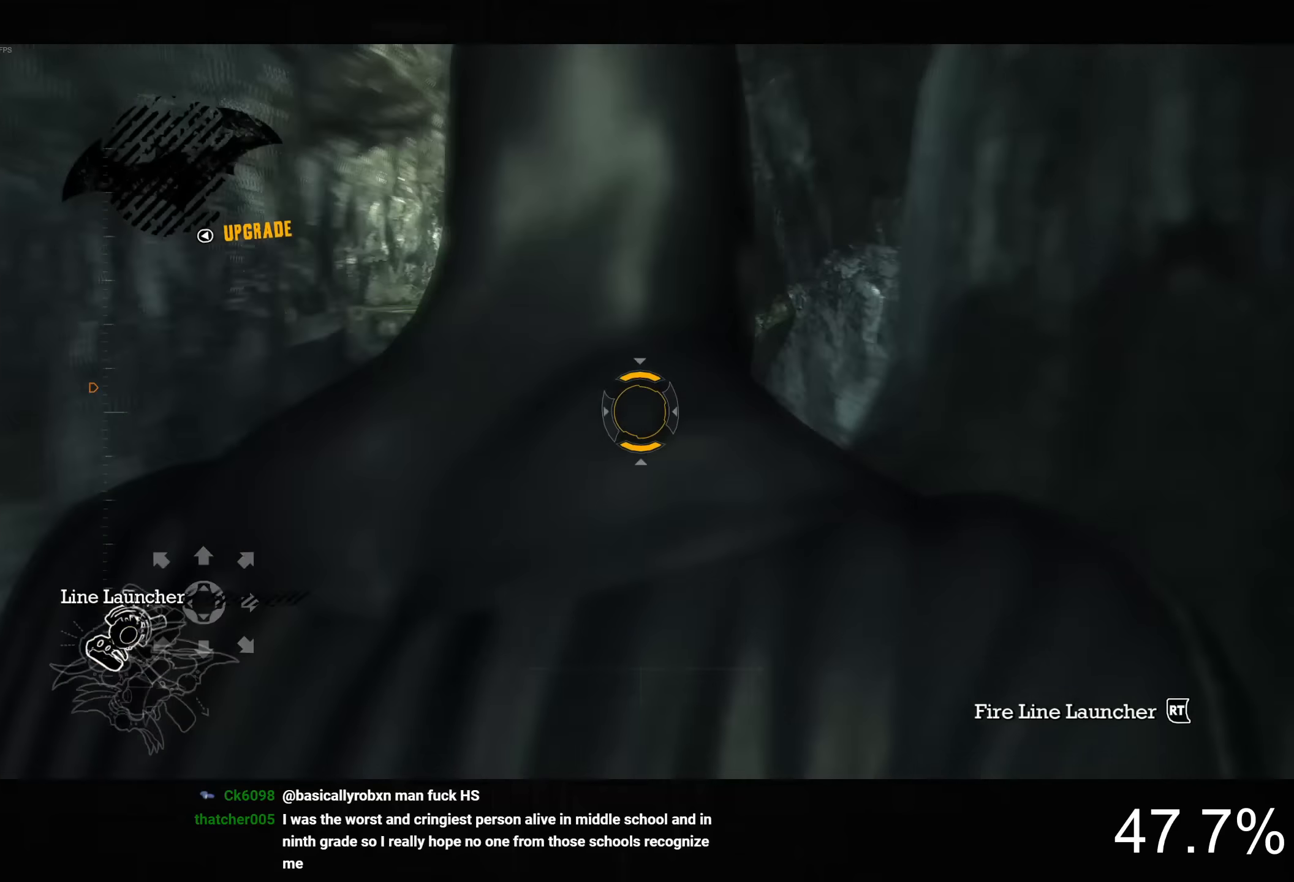
{"buttons": ["L2"], "left_stick": "center", "right_stick": "center", "events": [[233, "right_stick", "center"]]}
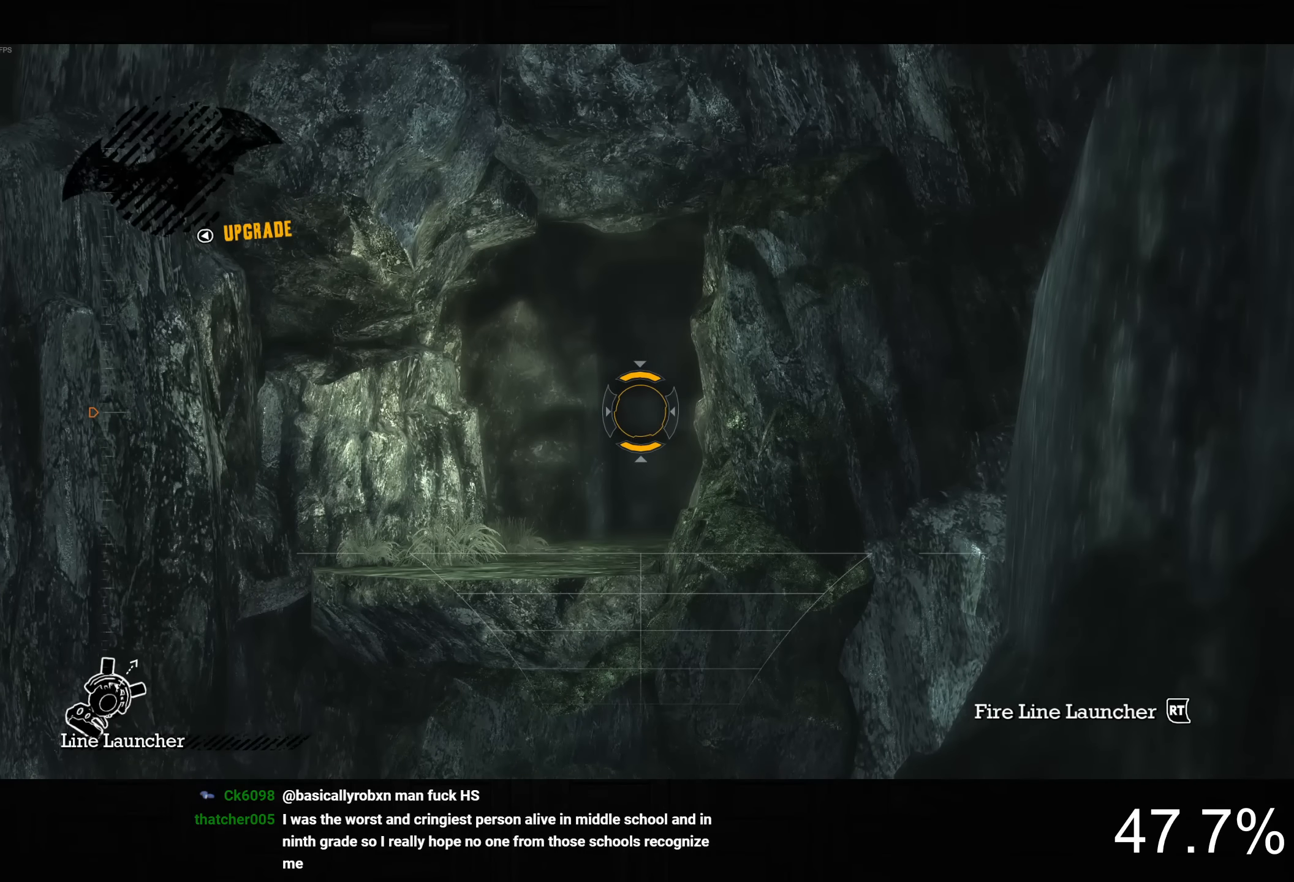
{"buttons": ["L2", "R2"], "left_stick": "center", "right_stick": "center", "events": [[50, "right_stick", "up-left"], [116, "right_stick", "center"], [216, "right_stick", "up-left"], [300, "right_stick", "center"], [483, "R2", "down"]]}
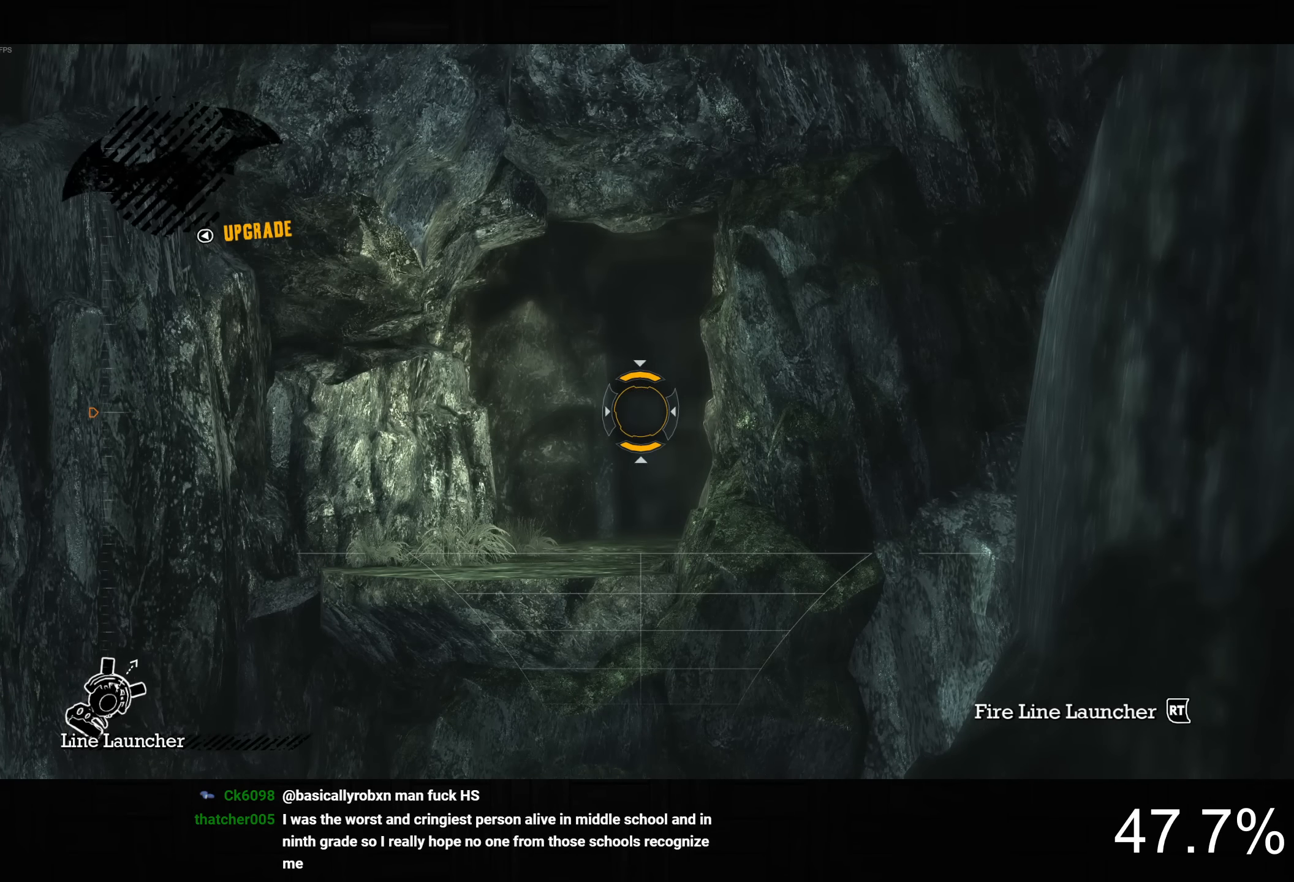
{"buttons": [], "left_stick": "up", "right_stick": "center", "events": [[100, "R2", "up"], [216, "L2", "up"], [483, "left_stick", "up"]]}
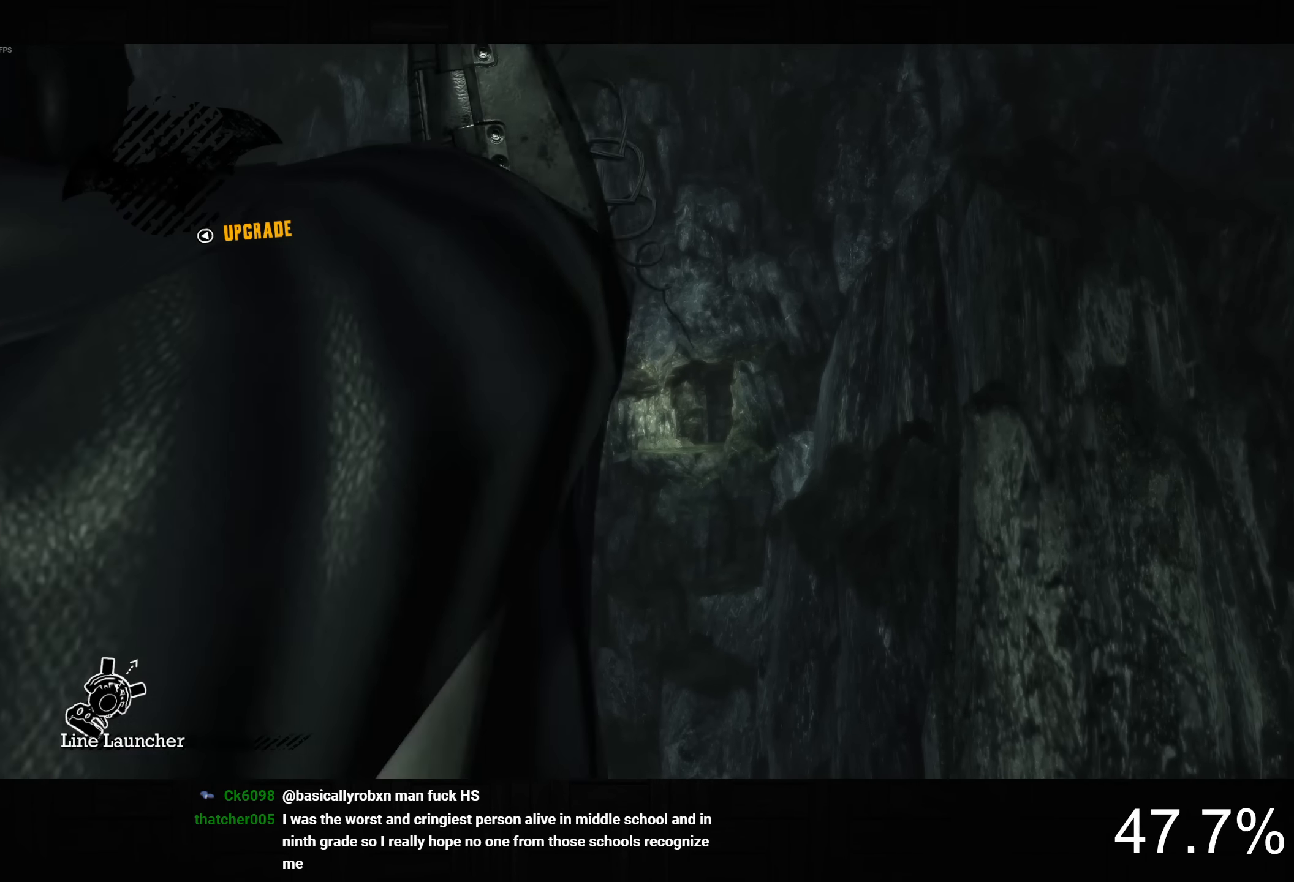
{"buttons": [], "left_stick": "center", "right_stick": "center", "events": [[16, "right_stick", "down-right"], [166, "right_stick", "right"], [266, "right_stick", "center"], [450, "left_stick", "center"]]}
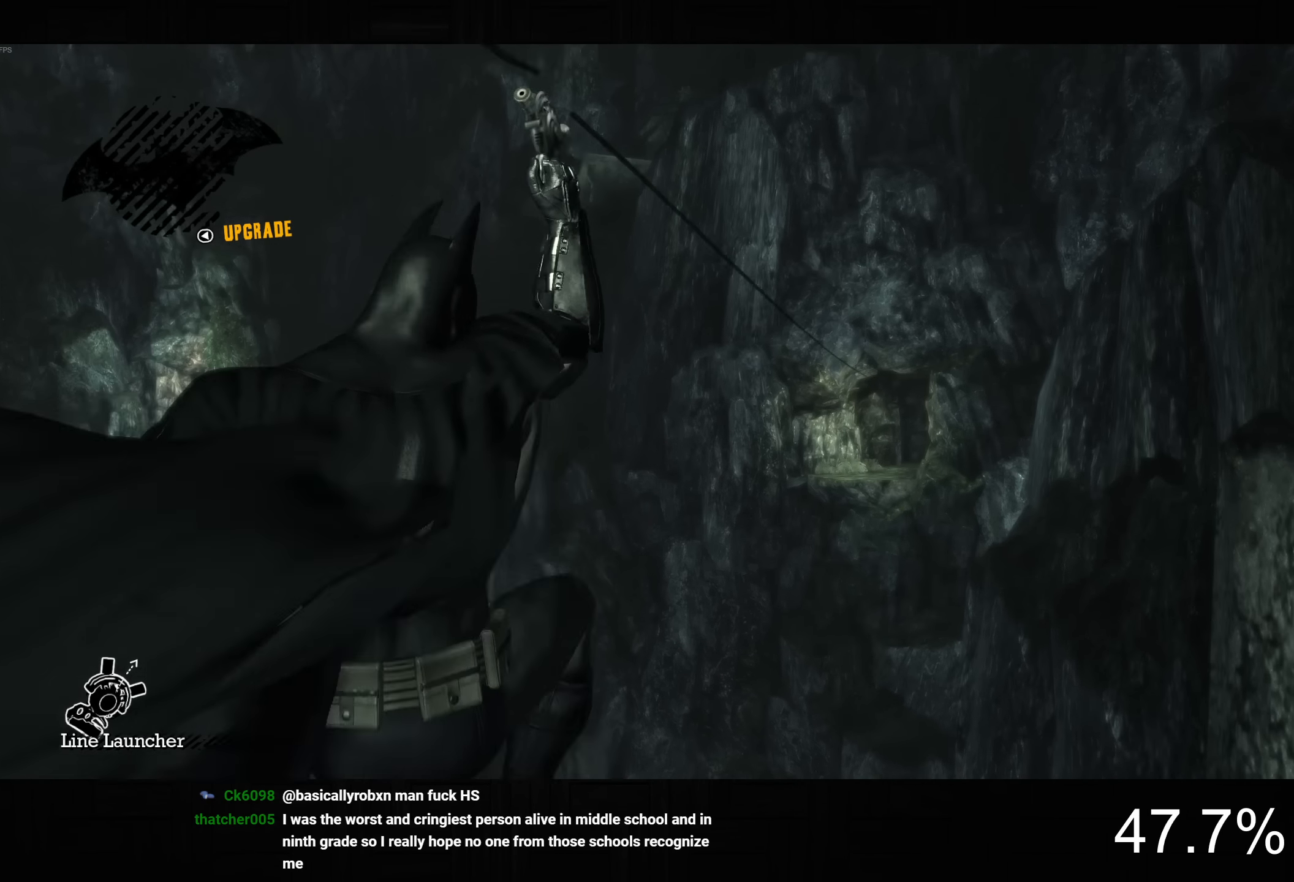
{"buttons": [], "left_stick": "center", "right_stick": "center", "events": []}
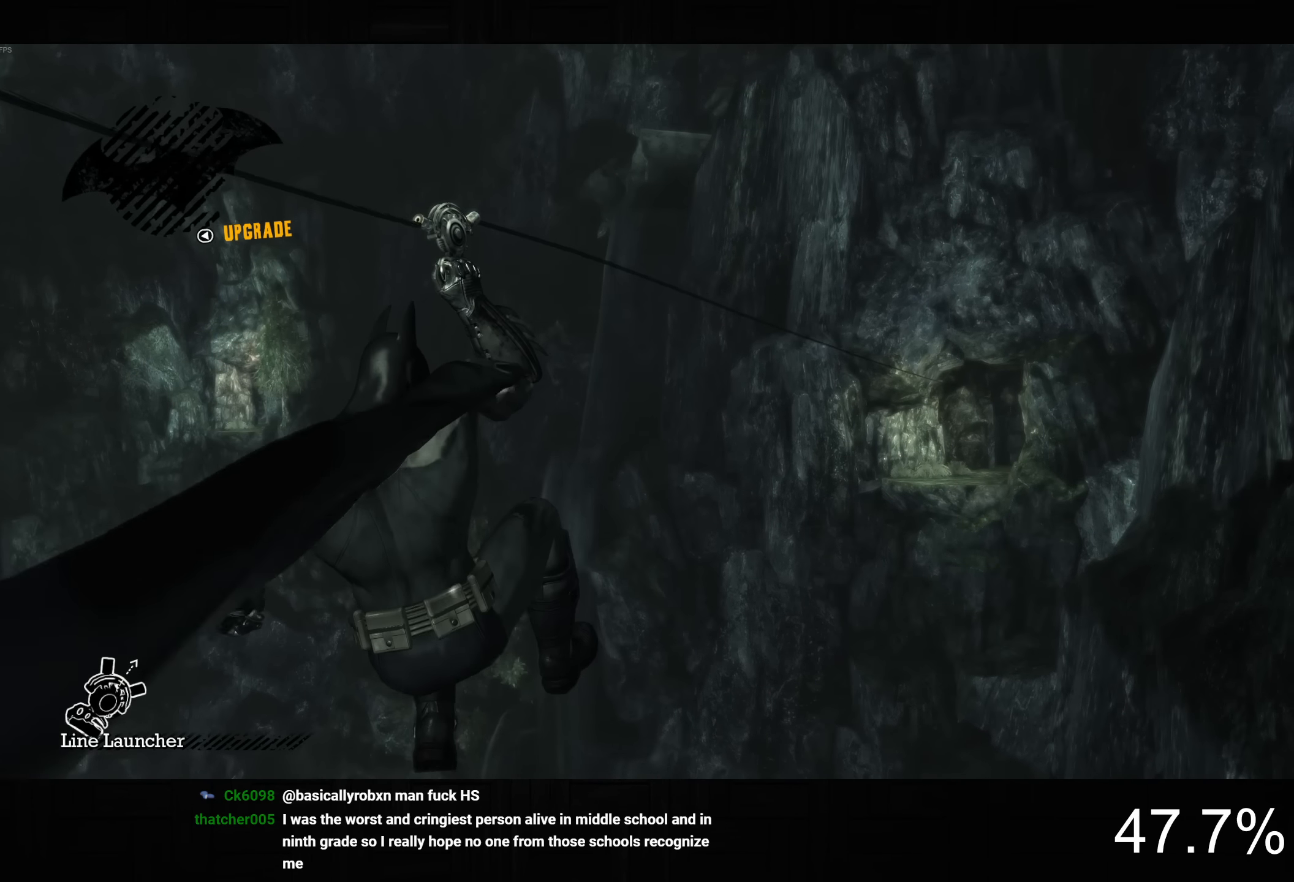
{"buttons": [], "left_stick": "center", "right_stick": "center", "events": []}
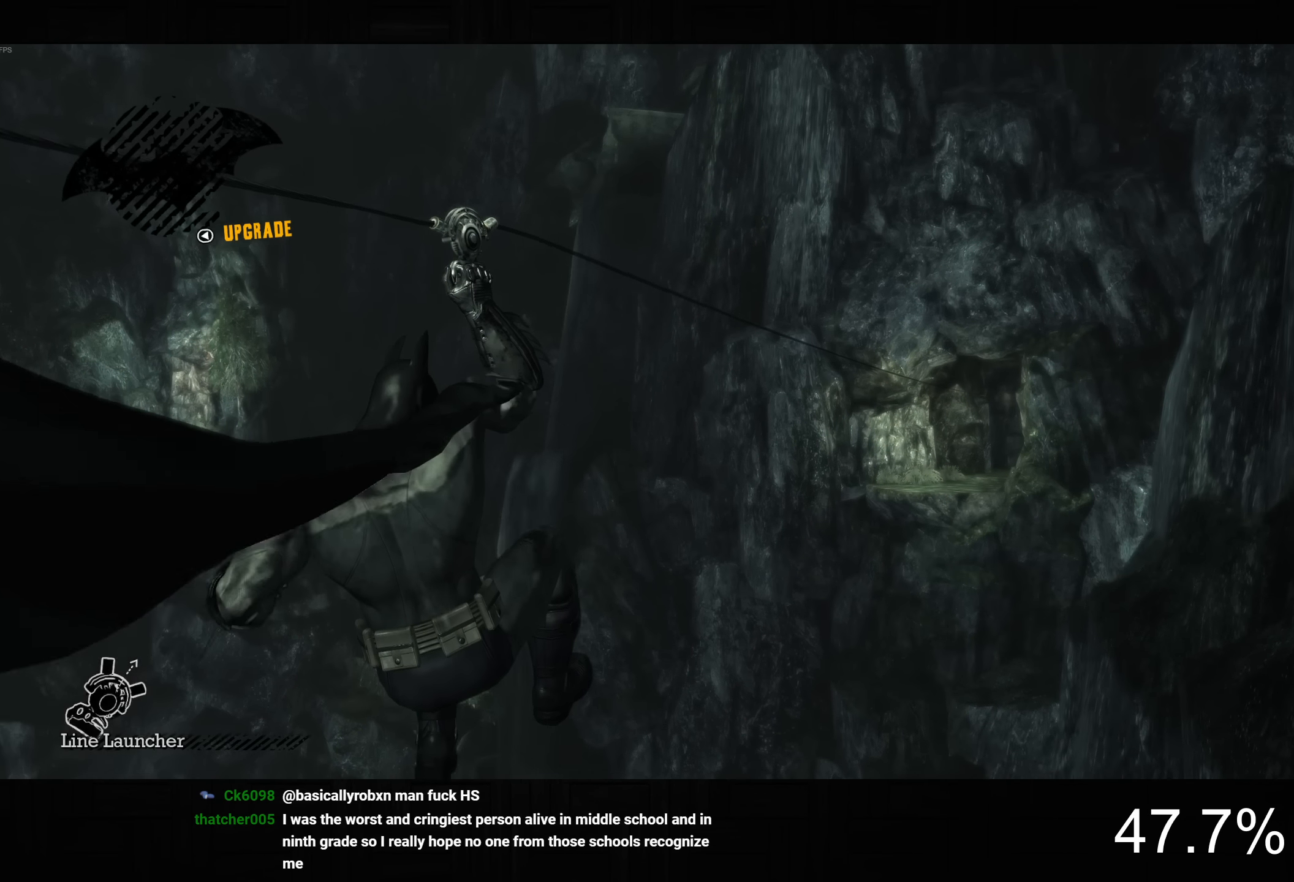
{"buttons": [], "left_stick": "center", "right_stick": "center", "events": []}
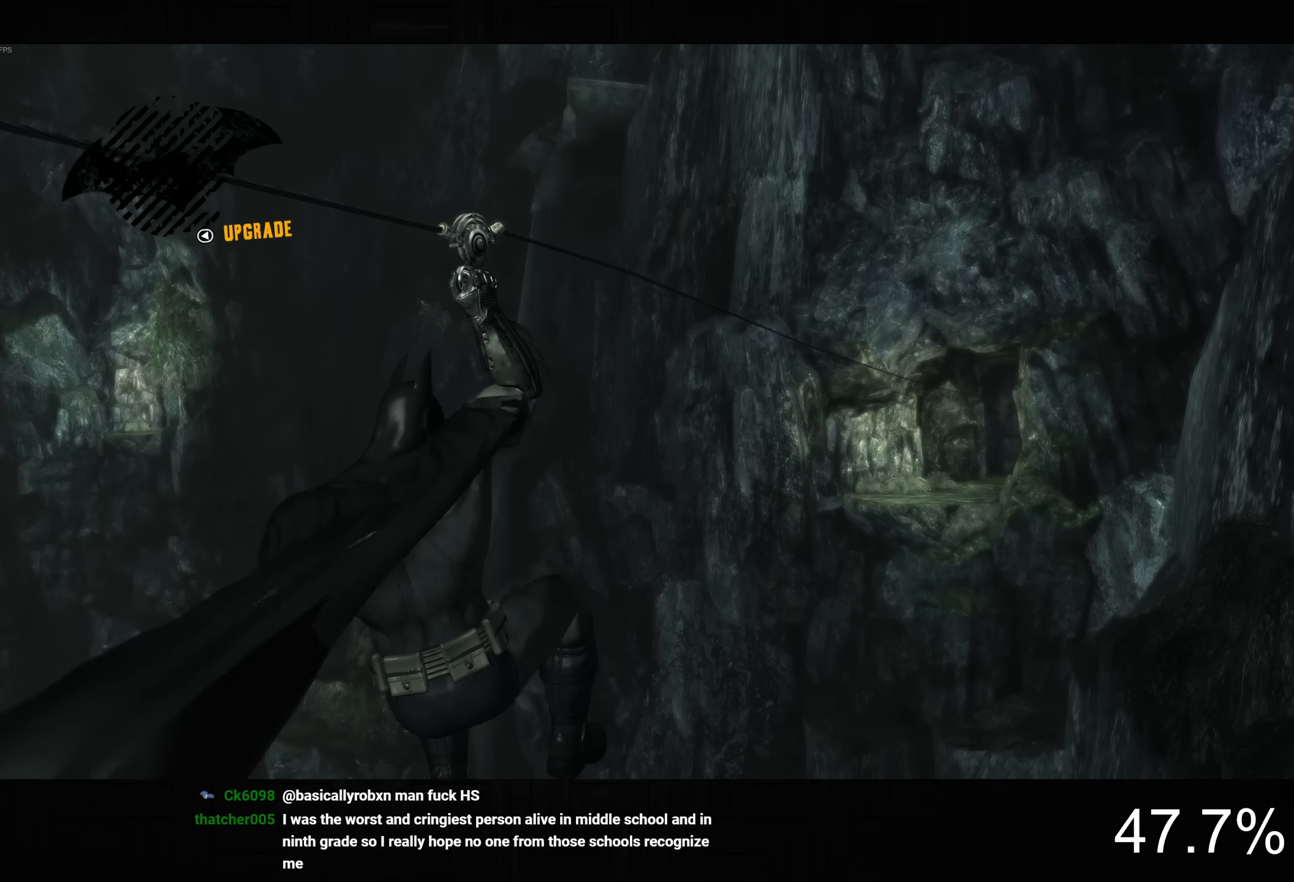
{"buttons": [], "left_stick": "center", "right_stick": "center", "events": []}
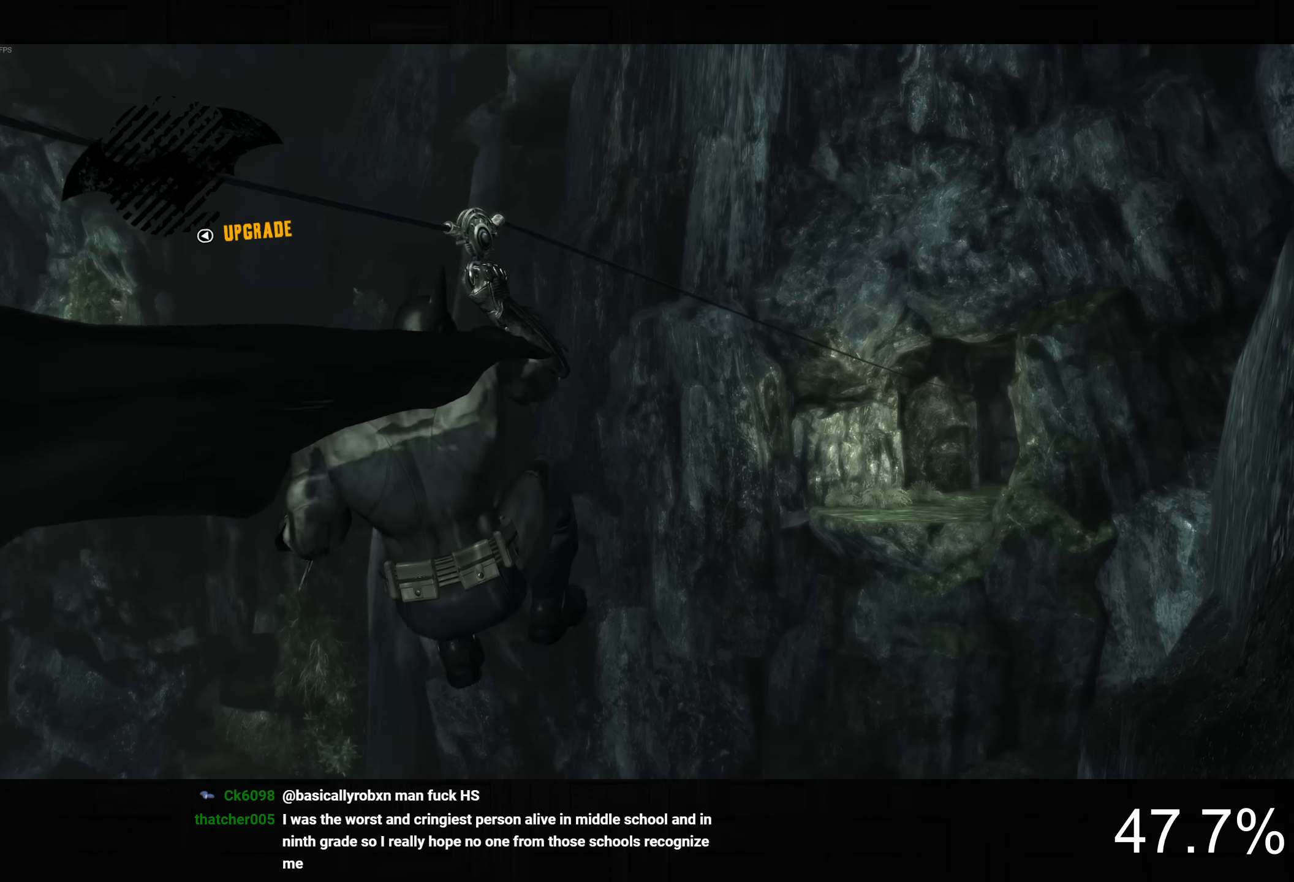
{"buttons": [], "left_stick": "center", "right_stick": "down-right", "events": [[333, "right_stick", "down-right"]]}
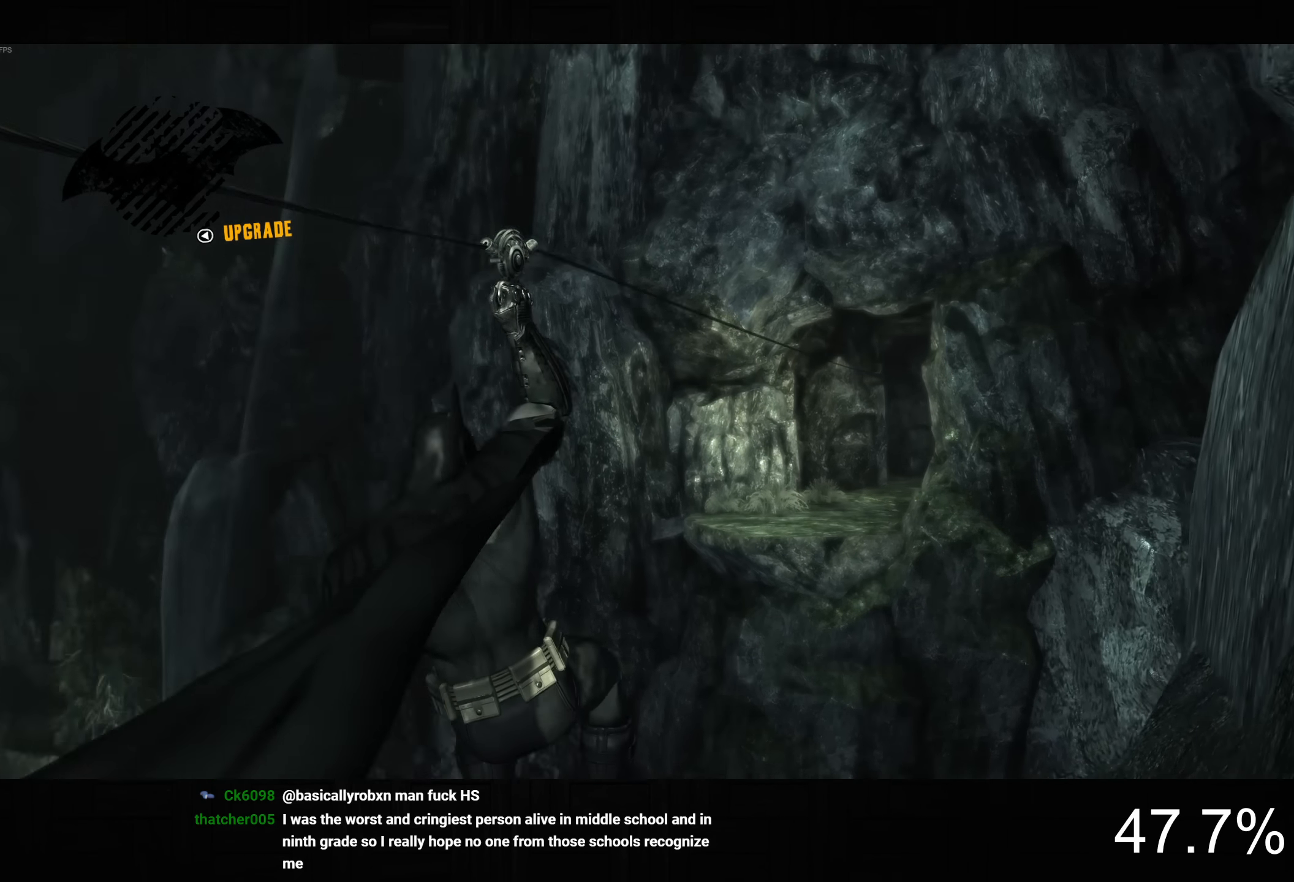
{"buttons": [], "left_stick": "center", "right_stick": "center", "events": [[250, "right_stick", "center"]]}
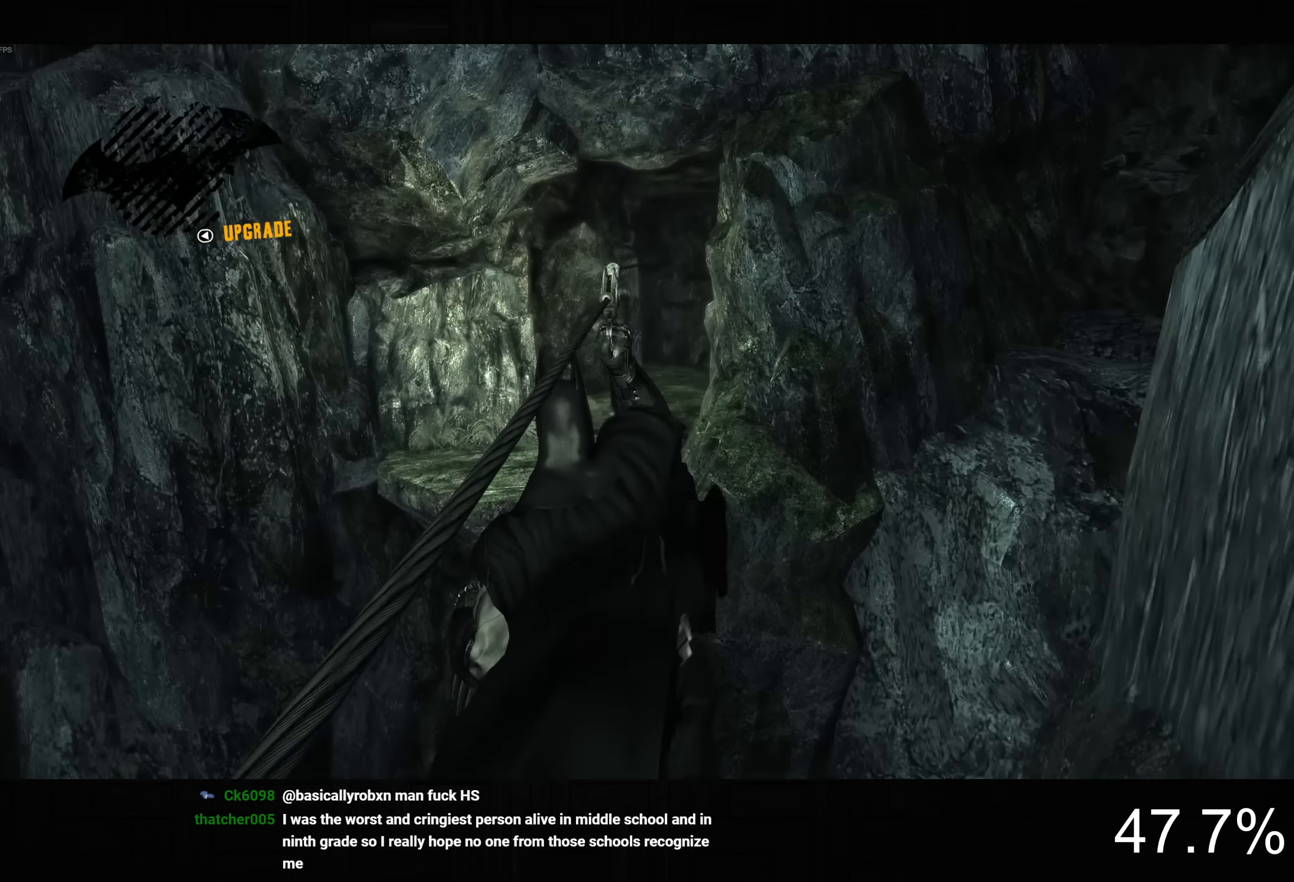
{"buttons": [], "left_stick": "up-left", "right_stick": "center", "events": [[400, "left_stick", "up-left"]]}
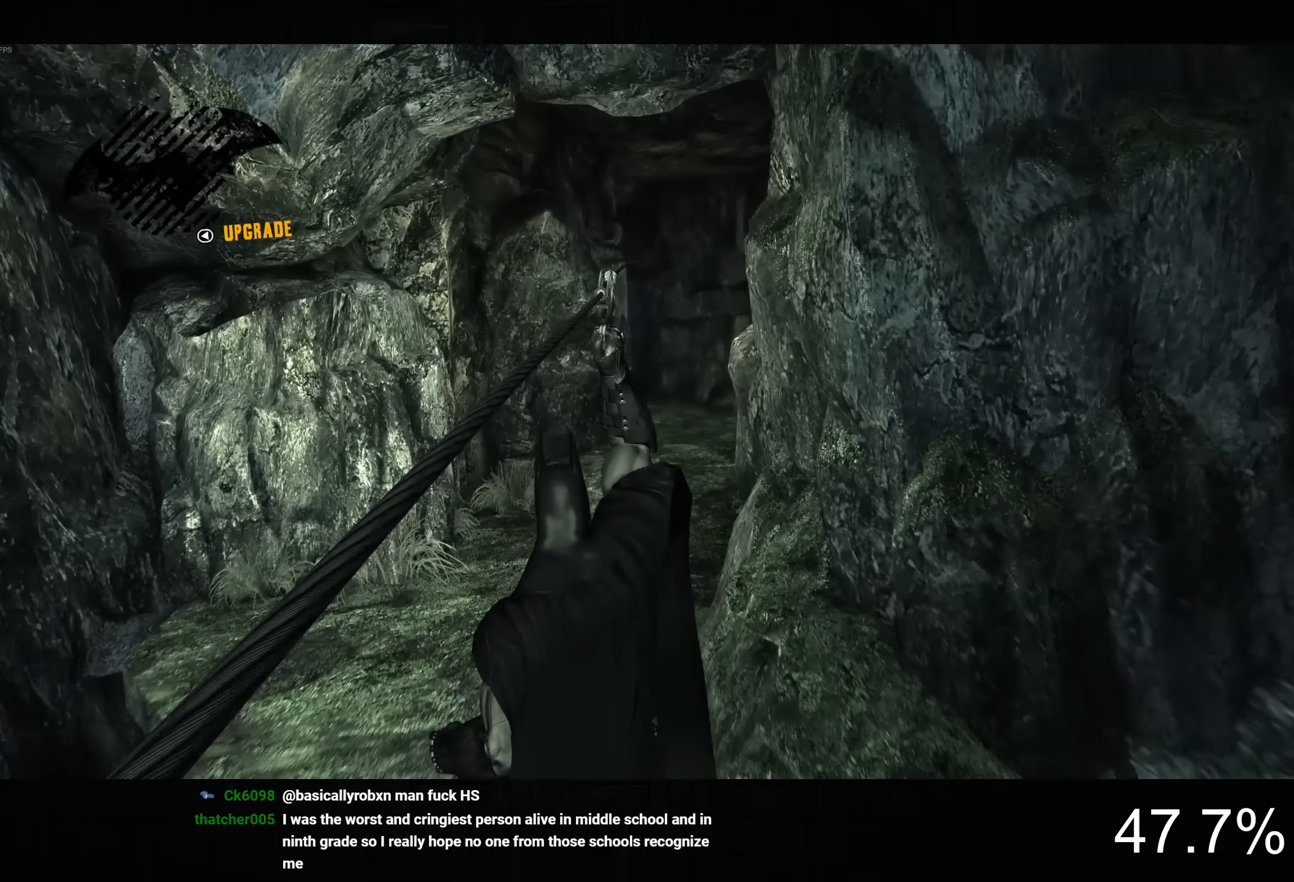
{"buttons": [], "left_stick": "up-left", "right_stick": "center", "events": [[250, "right_stick", "down"], [466, "right_stick", "center"]]}
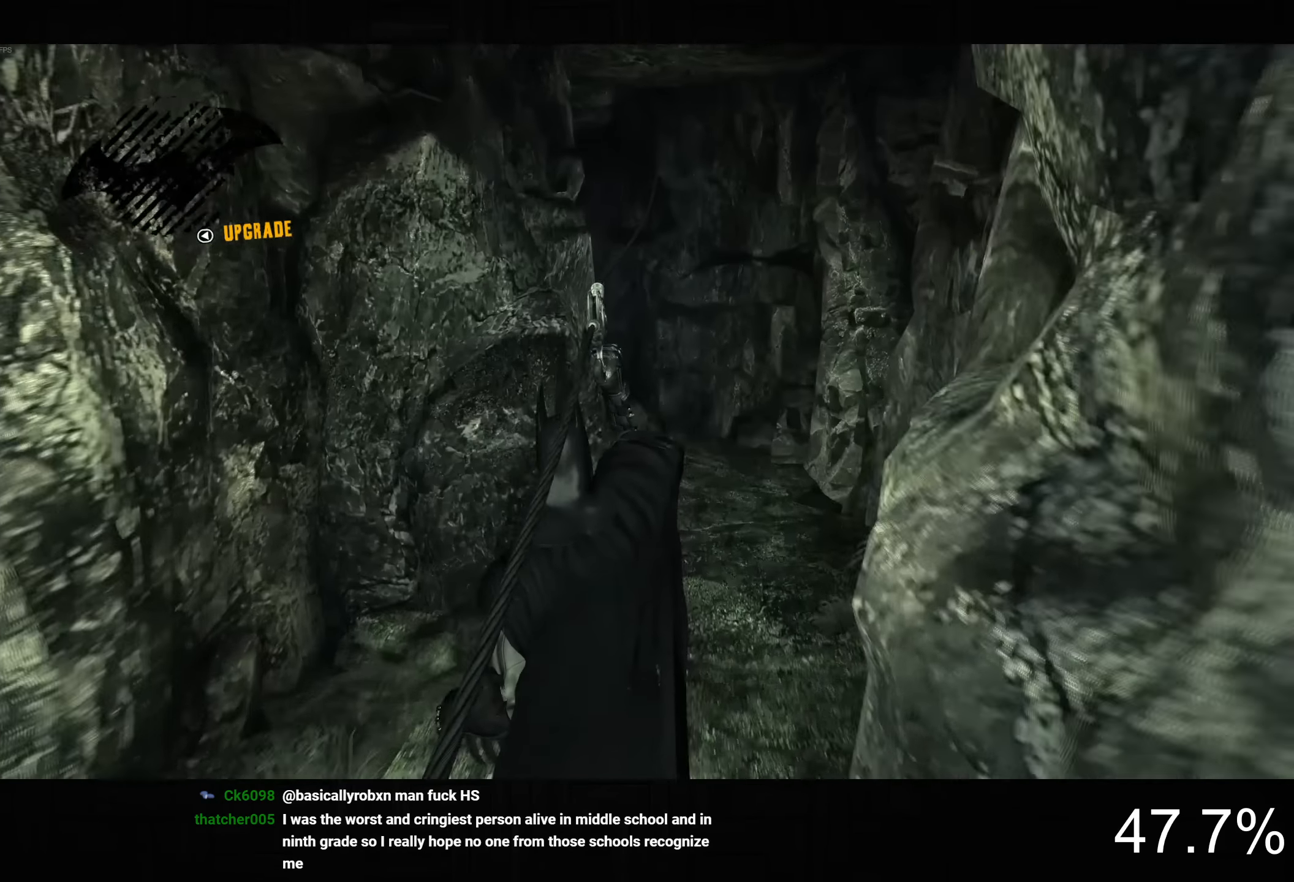
{"buttons": [], "left_stick": "up-left", "right_stick": "center", "events": []}
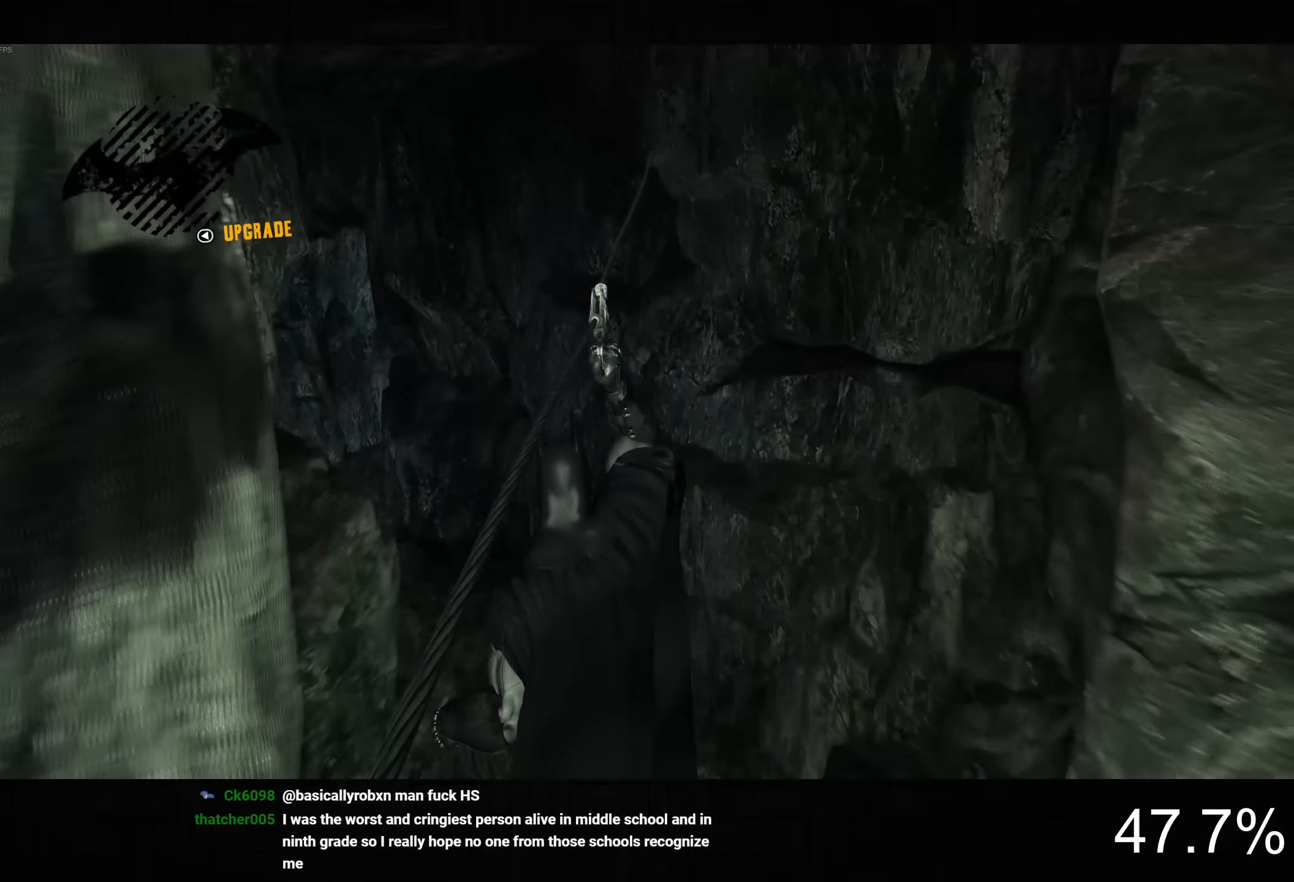
{"buttons": ["CROSS"], "left_stick": "up-left", "right_stick": "center"}
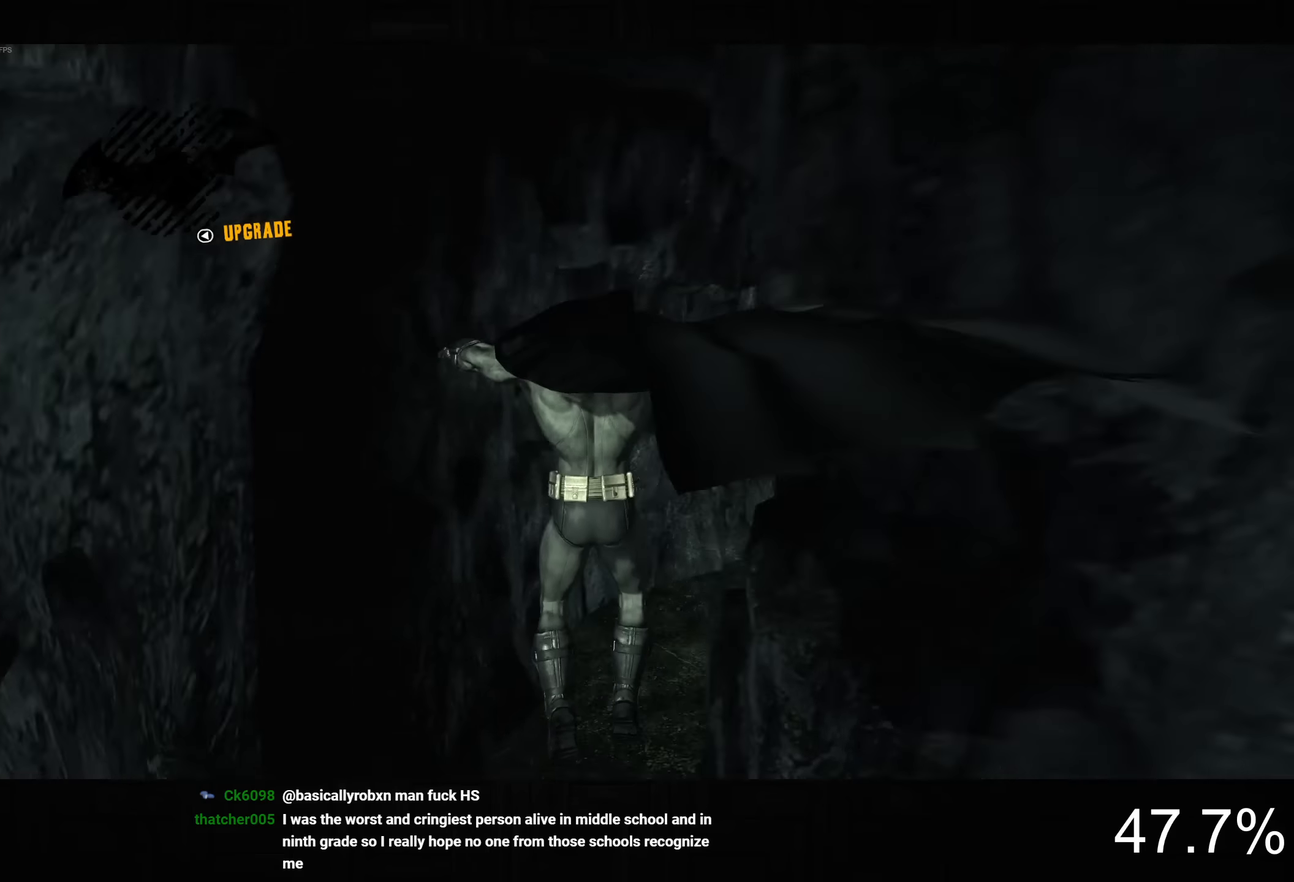
{"buttons": ["CROSS"], "left_stick": "up-right", "right_stick": "down-right"}
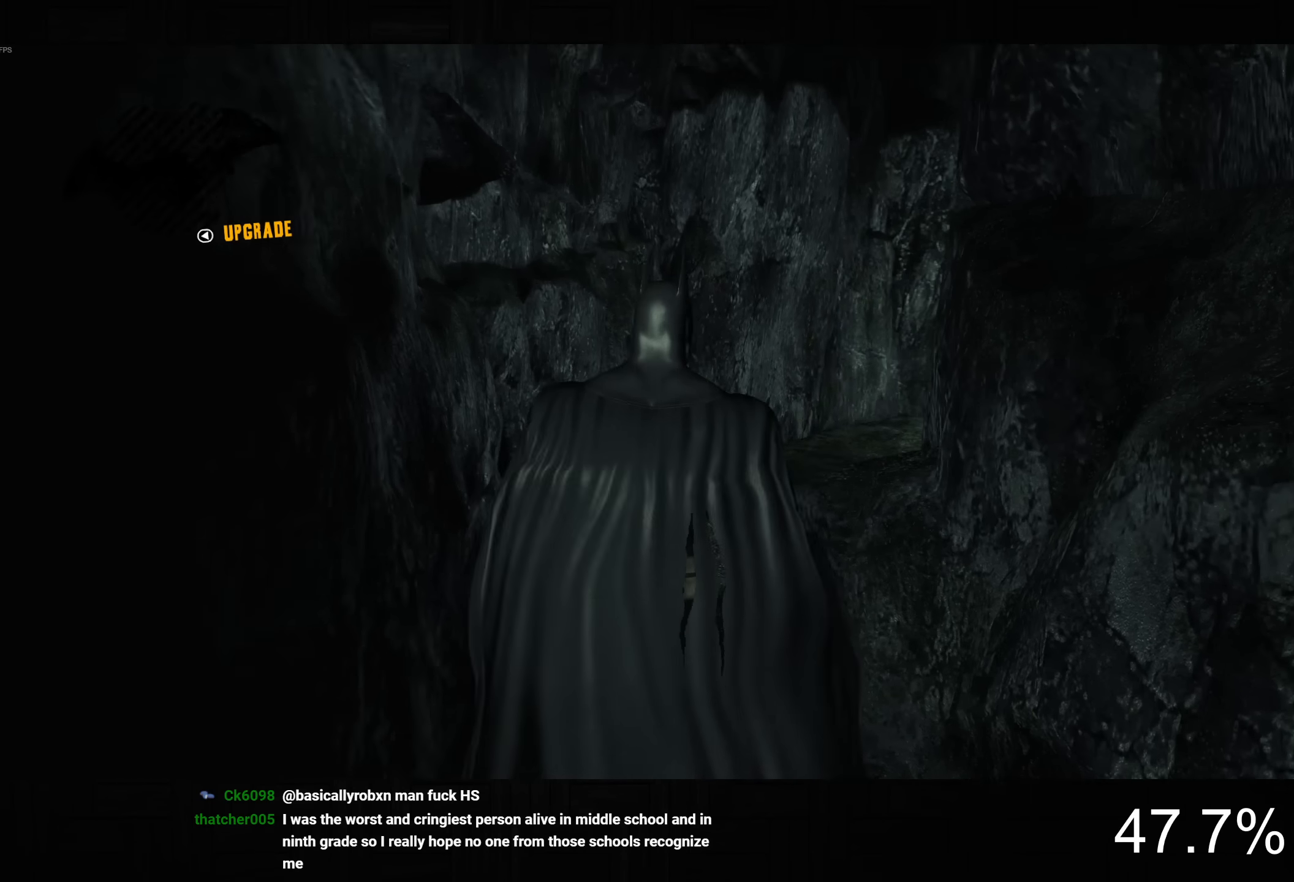
{"buttons": ["CROSS"], "left_stick": "up", "right_stick": "down-right", "events": [[183, "left_stick", "up"]]}
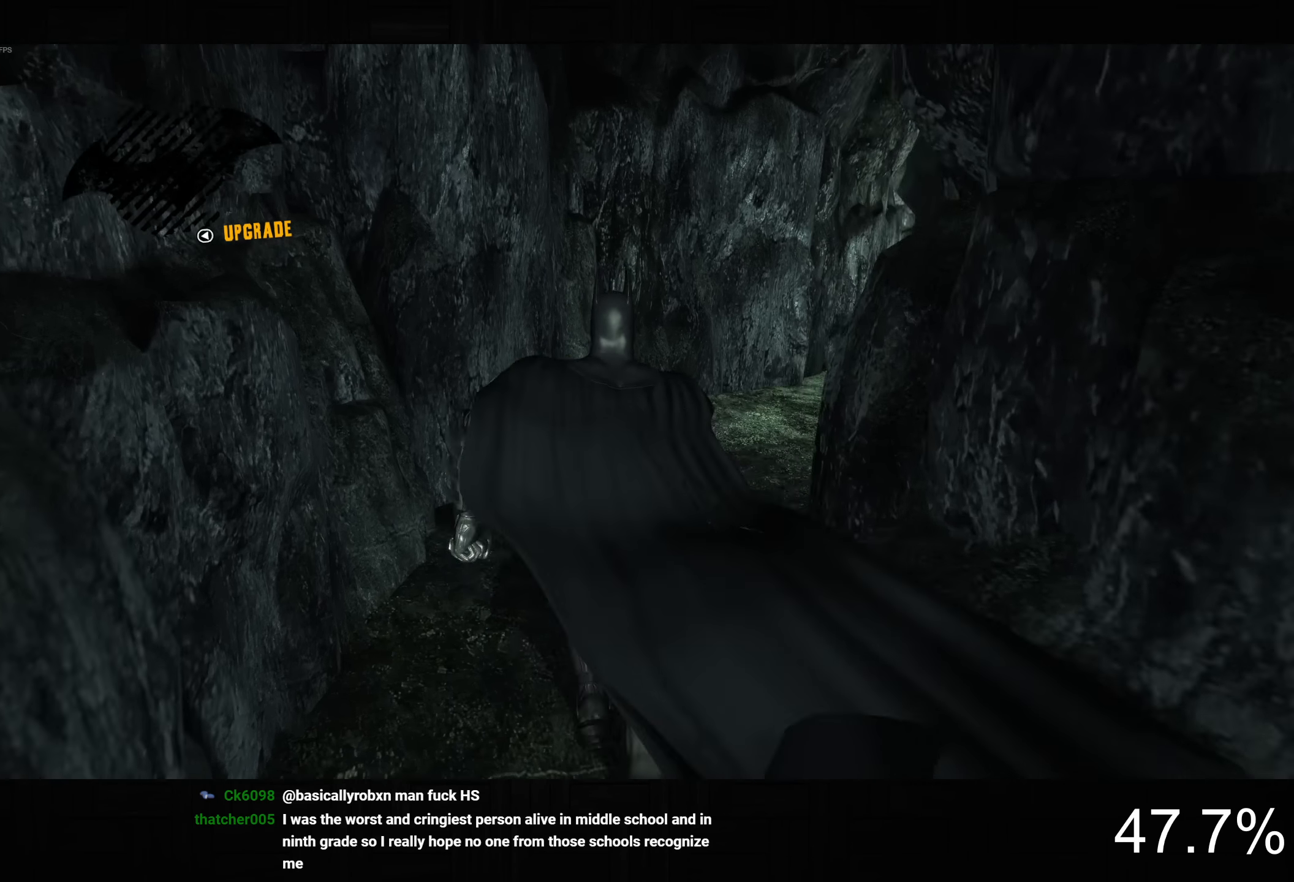
{"buttons": ["CROSS"], "left_stick": "up", "right_stick": "down-right", "events": [[66, "left_stick", "up-right"], [350, "left_stick", "up"]]}
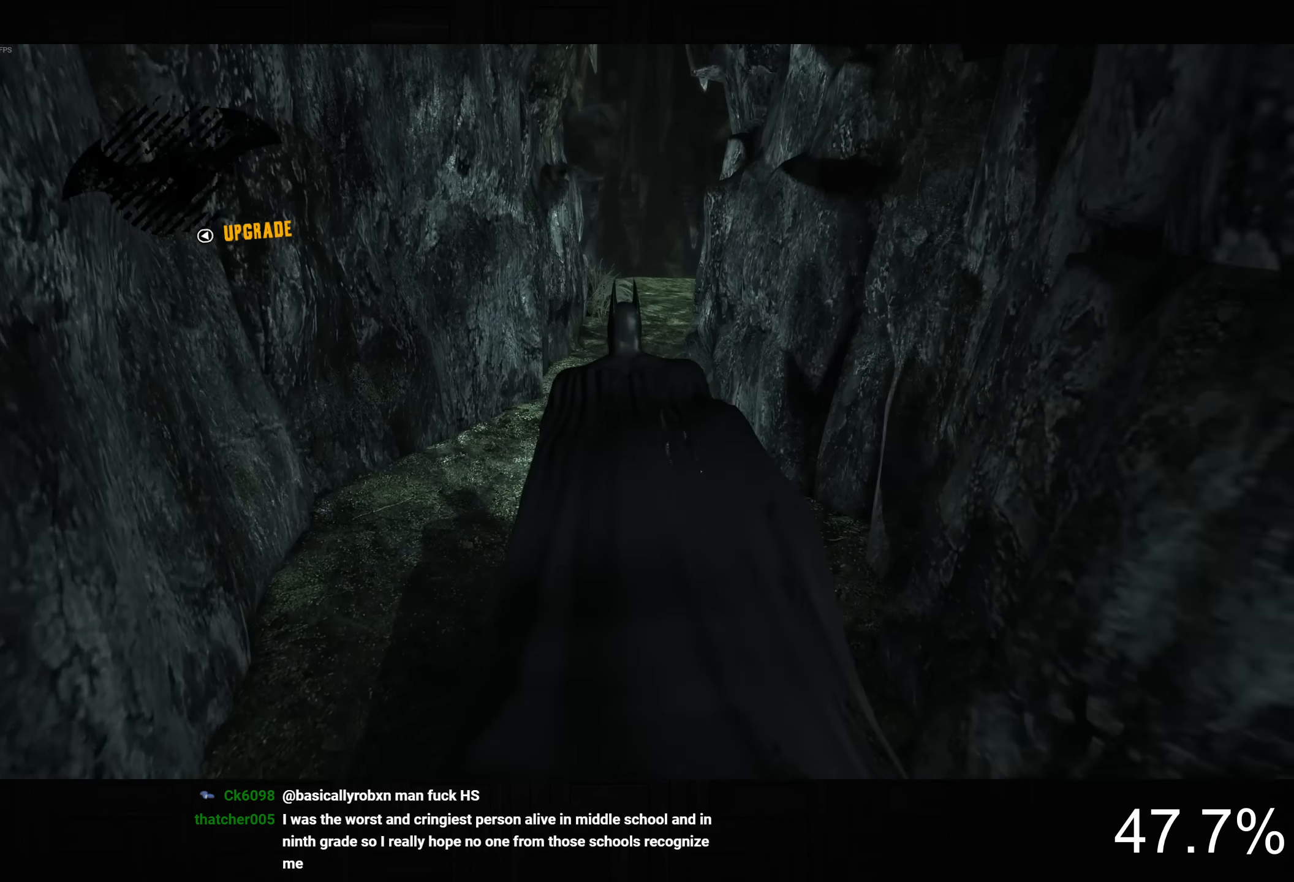
{"buttons": ["CROSS"], "left_stick": "up", "right_stick": "down-right", "events": []}
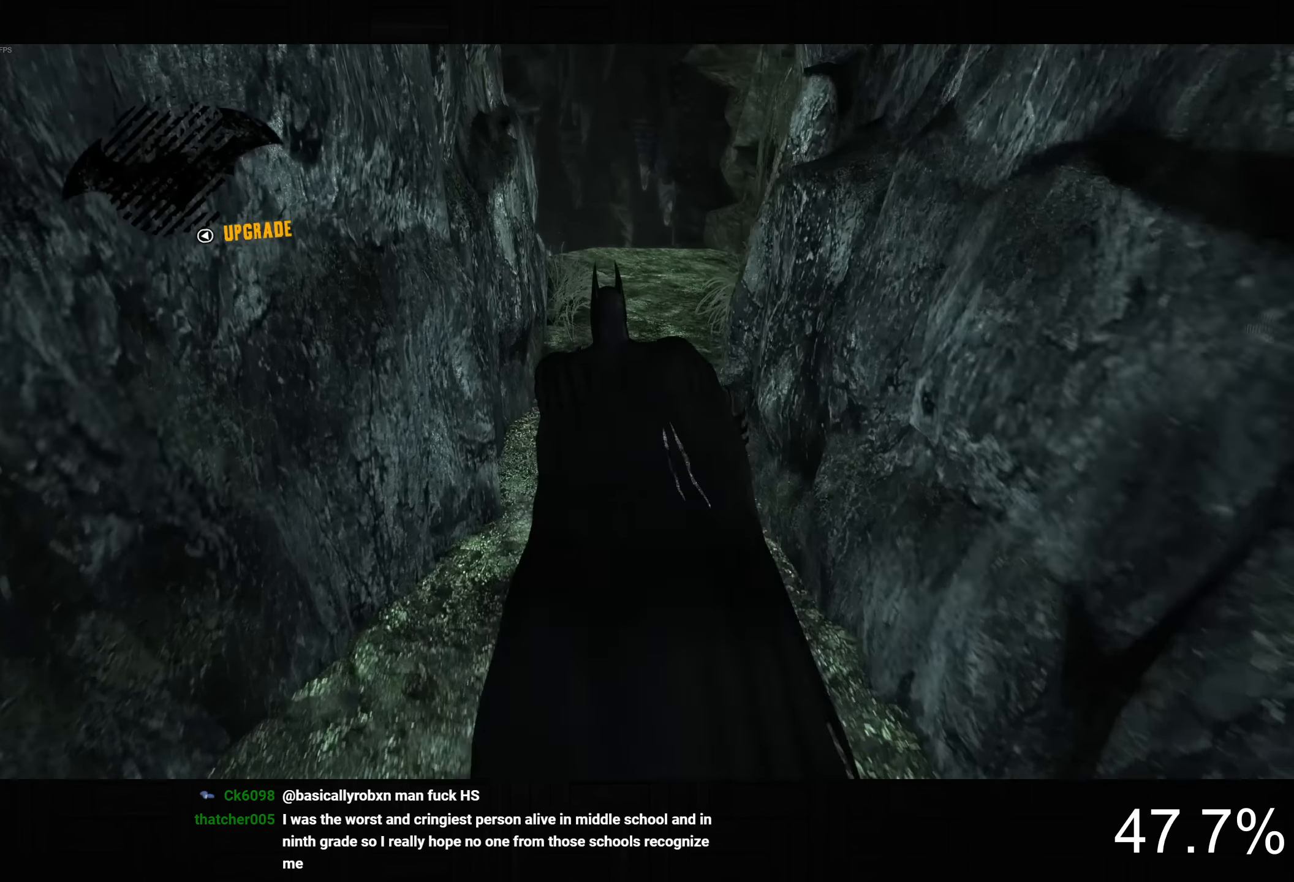
{"buttons": [], "left_stick": "up", "right_stick": "center", "events": [[333, "CROSS", "up"], [416, "CROSS", "down"], [483, "right_stick", "center"], [500, "CROSS", "up"]]}
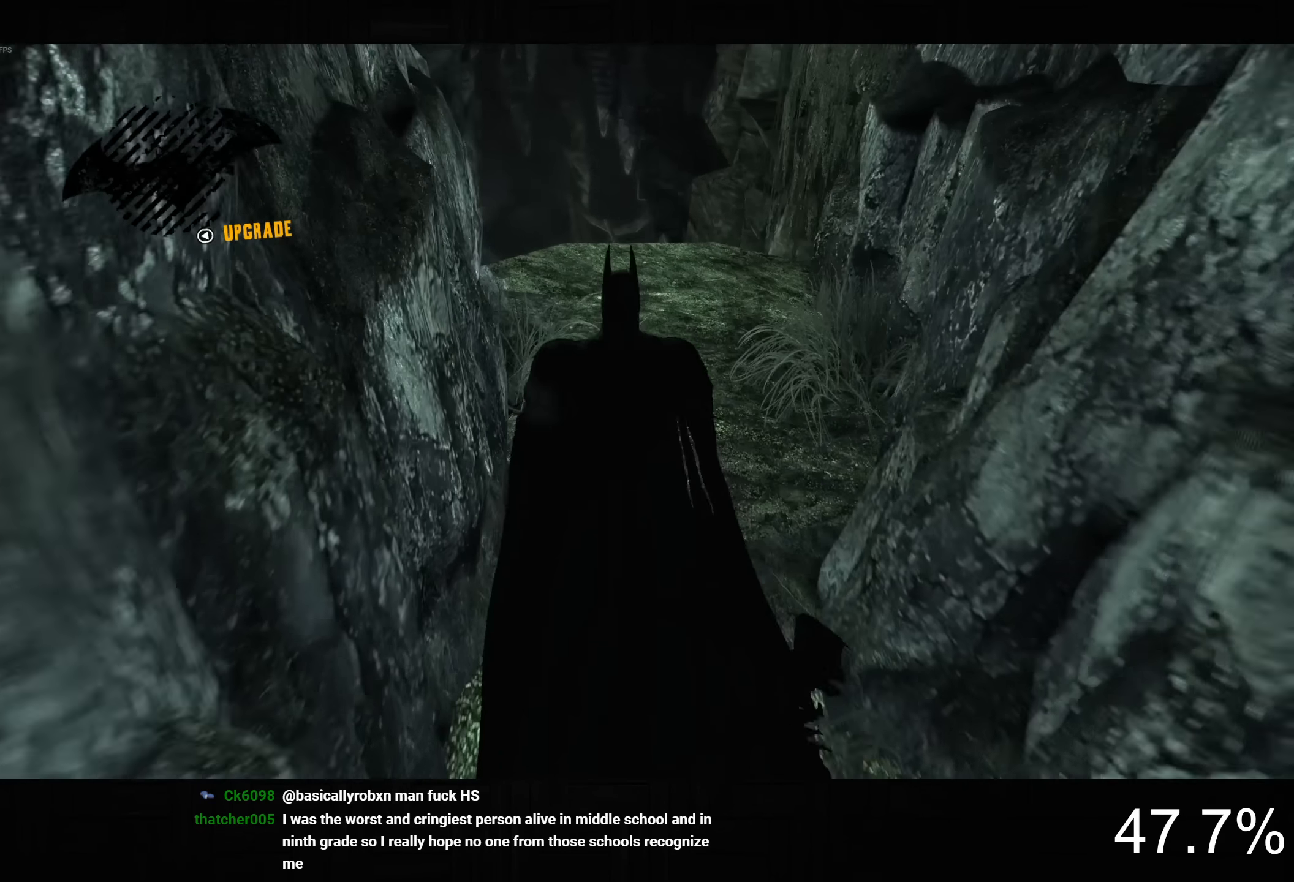
{"buttons": [], "left_stick": "center", "right_stick": "center", "events": [[66, "CROSS", "down"], [183, "CROSS", "up"], [300, "left_stick", "center"]]}
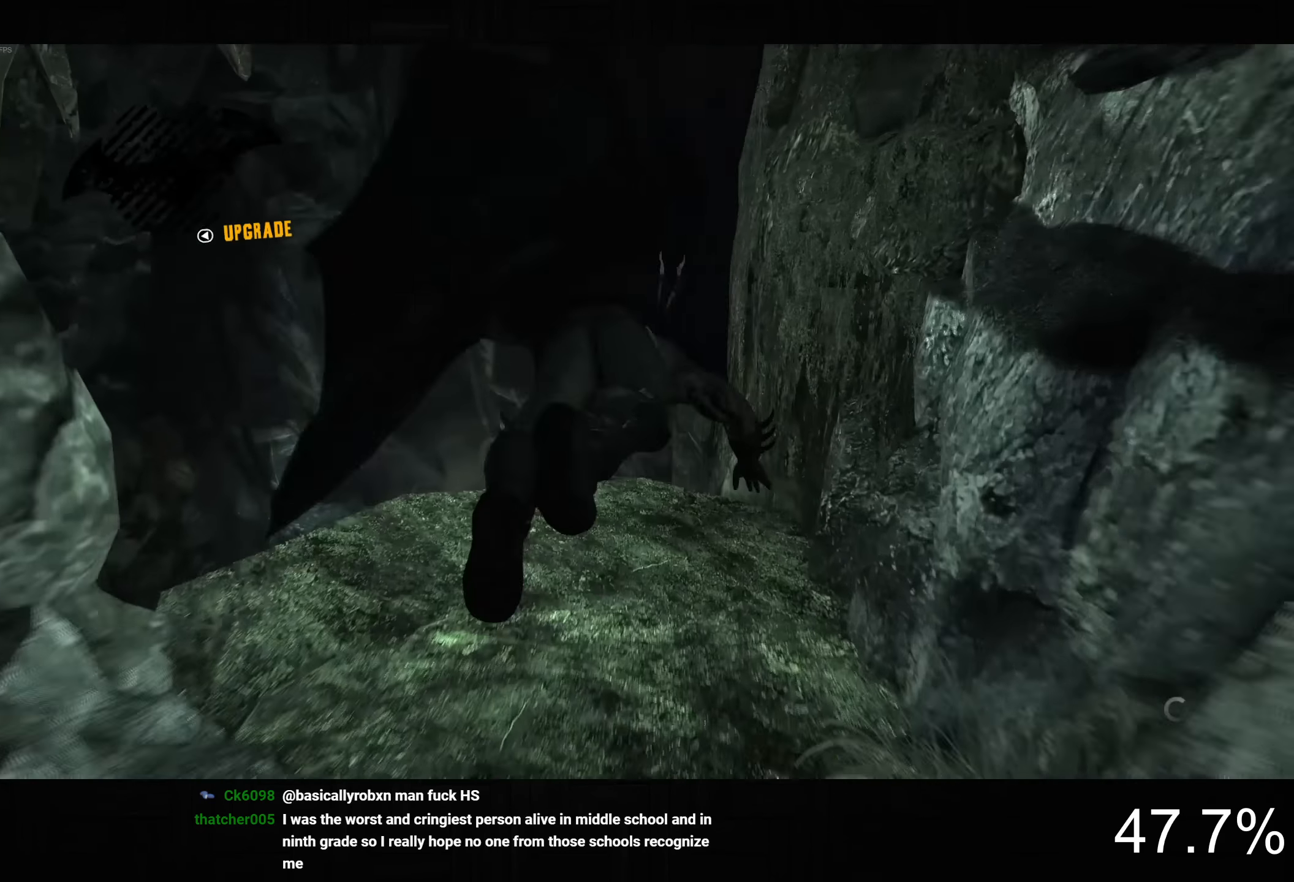
{"buttons": ["DPAD_UP"], "left_stick": "center", "right_stick": "center", "events": [[166, "START", "down"], [266, "START", "up"], [283, "DPAD_DOWN", "down"], [366, "DPAD_DOWN", "up"], [383, "CROSS", "down"], [416, "DPAD_UP", "down"], [450, "CROSS", "up"]]}
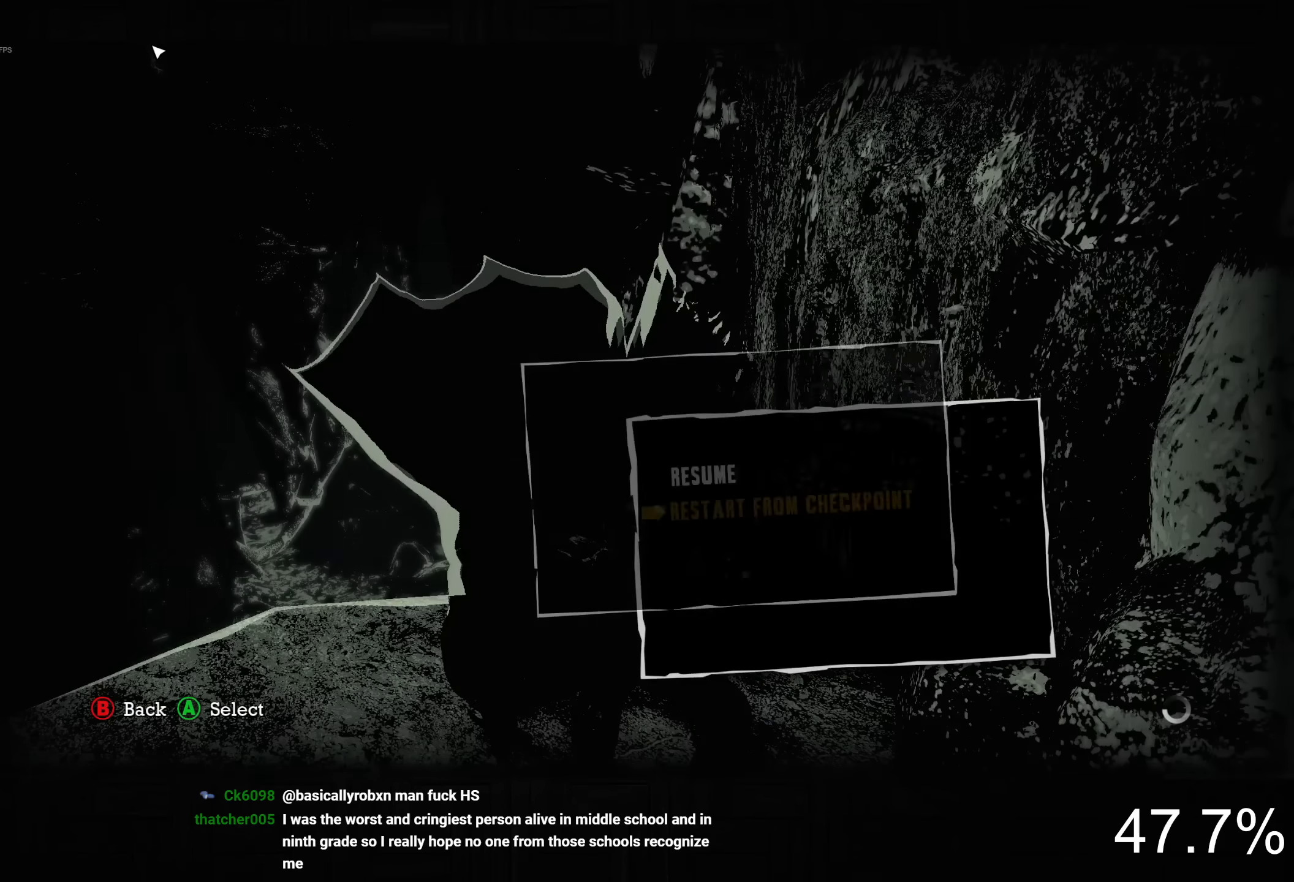
{"buttons": [], "left_stick": "center", "right_stick": "center", "events": [[16, "CROSS", "down"], [33, "DPAD_UP", "up"], [100, "CROSS", "up"]]}